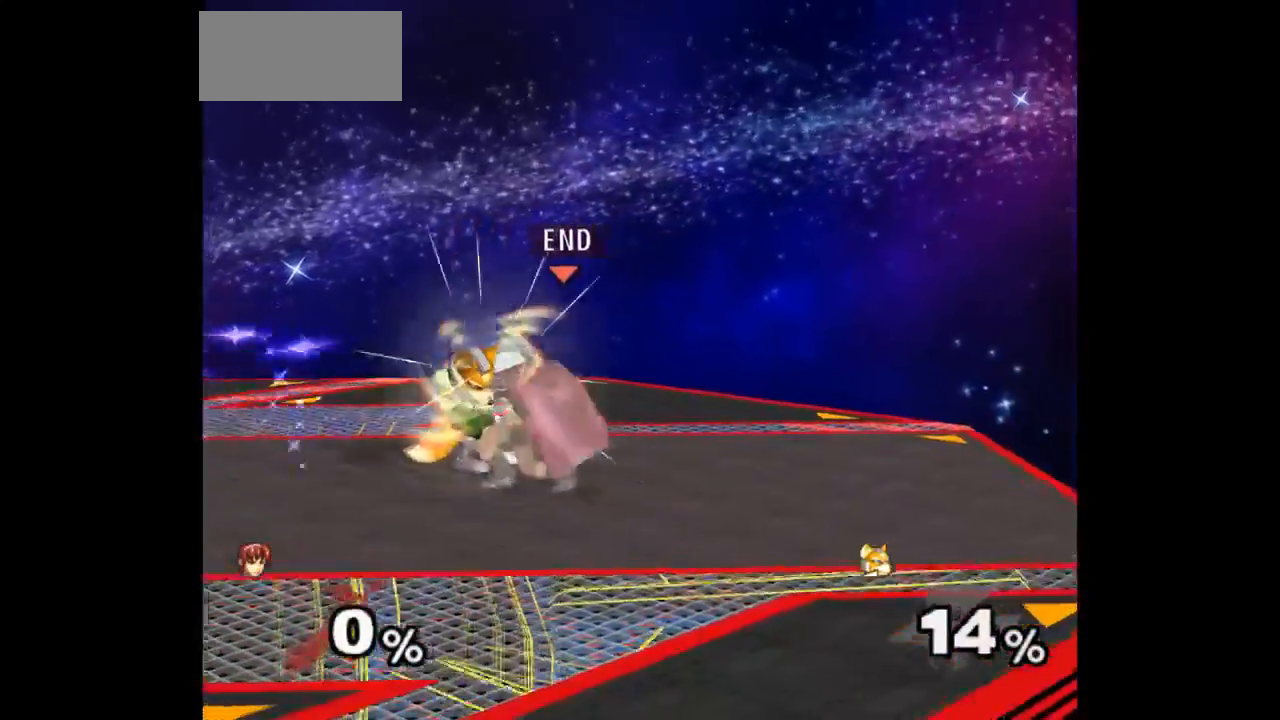
Gameplay with a controller (Nintendo layout); each line is a JSON object with the inputs held at the frame after it (dt_ms = milliseconds from this image to that frame). "events" lists button and stick changes between this image and that frame as [ms after this image, input, new state], when the widget could be followed in between. Not read: L3 R3 START.
{"dt_ms": 500, "buttons": [], "left_stick": "center", "right_stick": "center", "events": [[200, "left_stick", "center"]]}
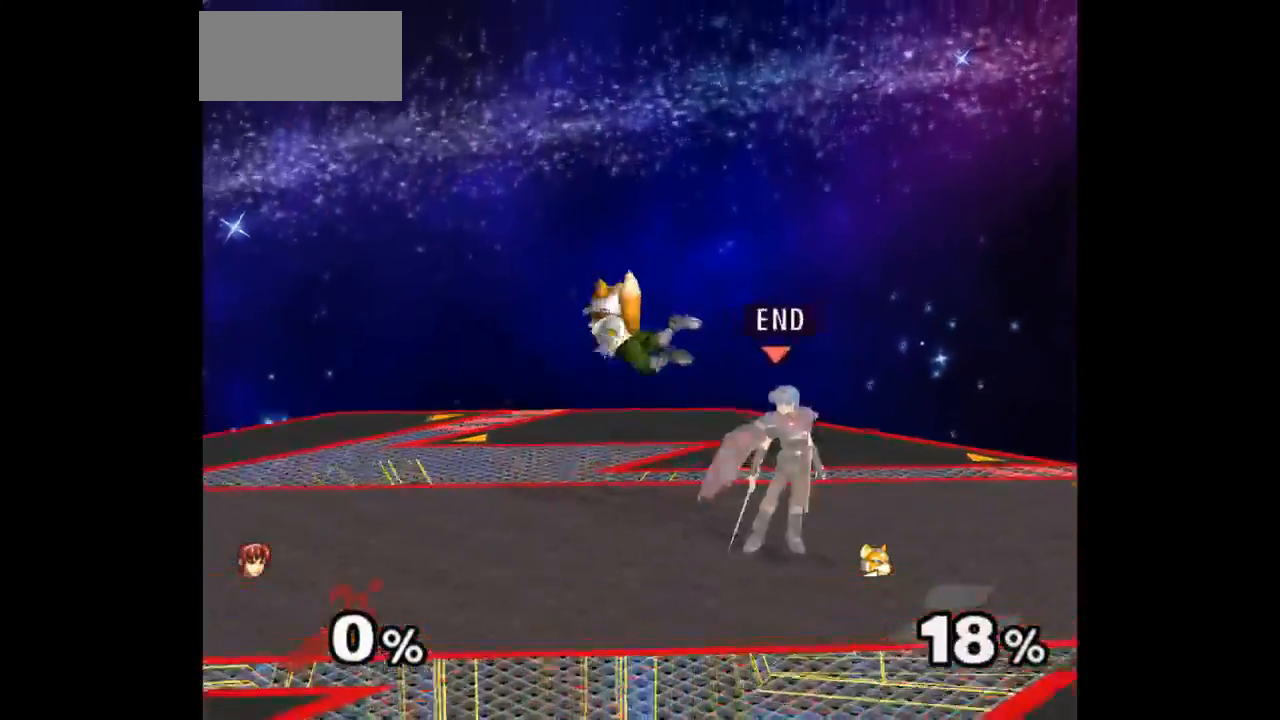
{"dt_ms": 500, "buttons": [], "left_stick": "center", "right_stick": "center", "events": [[67, "Z", "down"], [83, "left_stick", "up"], [133, "Z", "up"], [217, "left_stick", "center"], [300, "left_stick", "up"], [500, "left_stick", "center"]]}
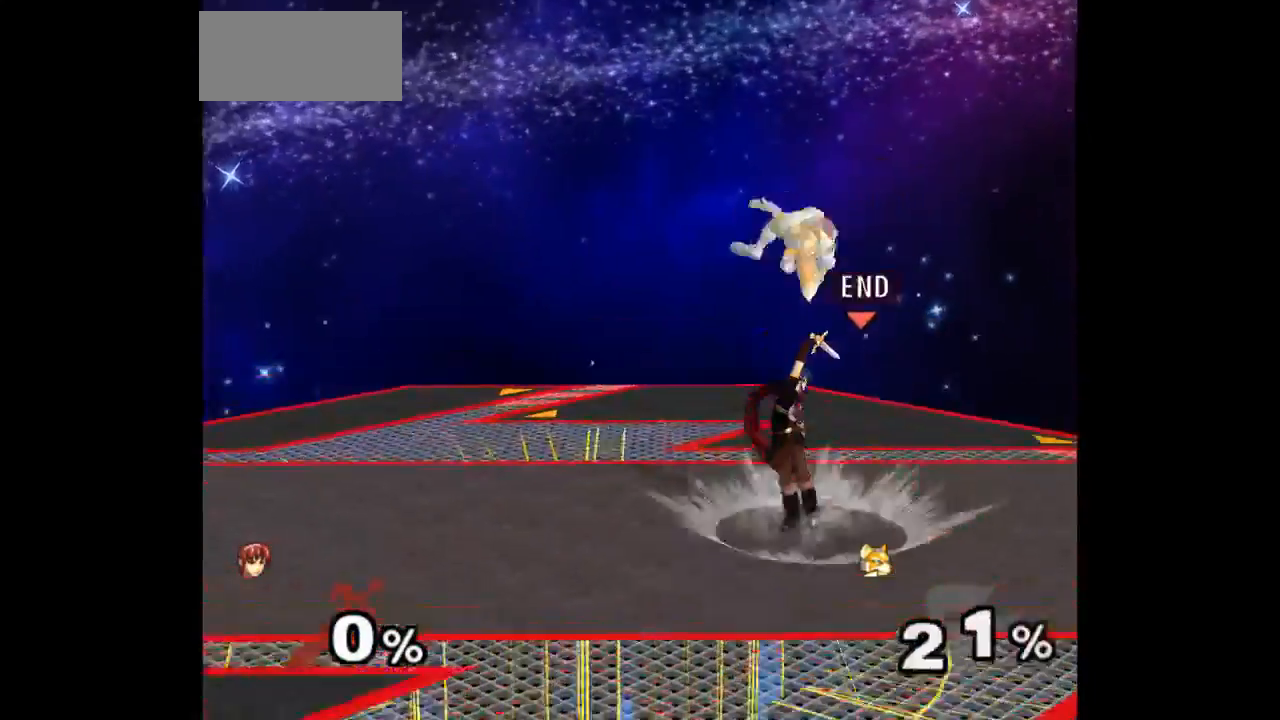
{"dt_ms": 500, "buttons": ["Z"], "left_stick": "up", "right_stick": "center", "events": [[333, "left_stick", "down-left"], [400, "left_stick", "right"], [433, "Z", "down"], [467, "left_stick", "up"]]}
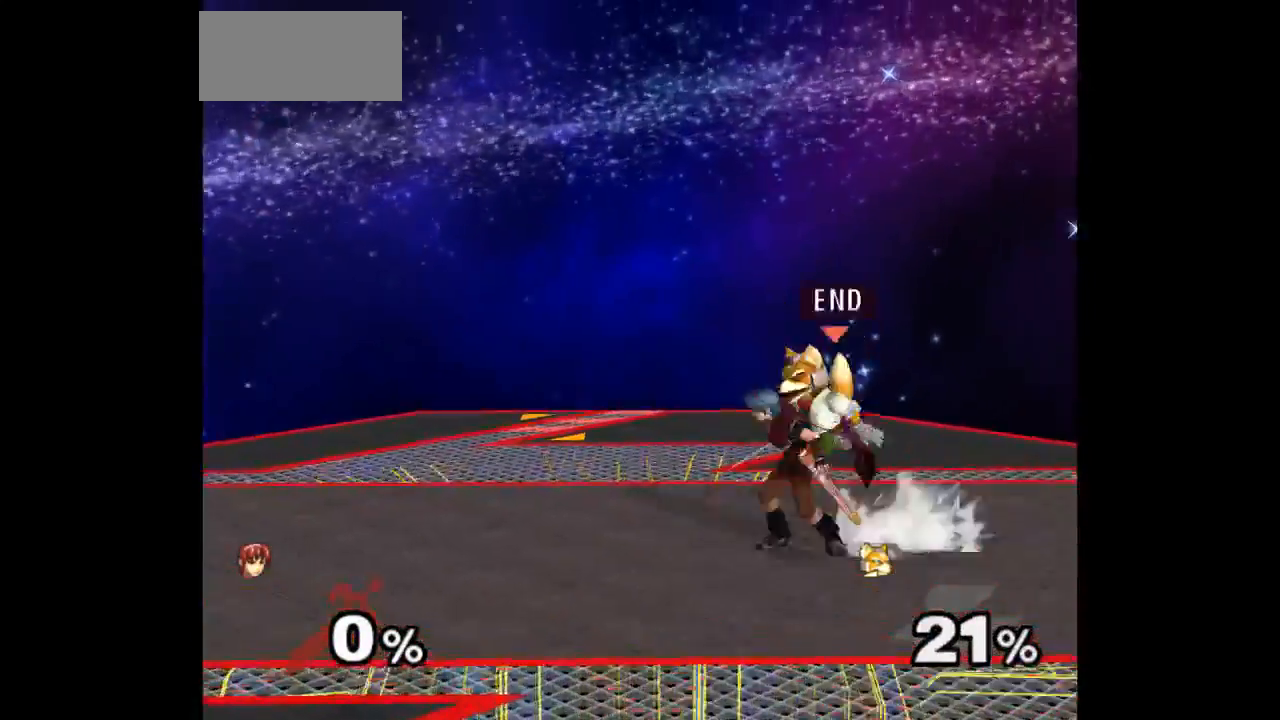
{"dt_ms": 500, "buttons": [], "left_stick": "down", "right_stick": "center", "events": [[33, "Z", "up"], [100, "left_stick", "center"], [217, "left_stick", "up"], [283, "left_stick", "center"], [433, "left_stick", "up"], [483, "left_stick", "down"]]}
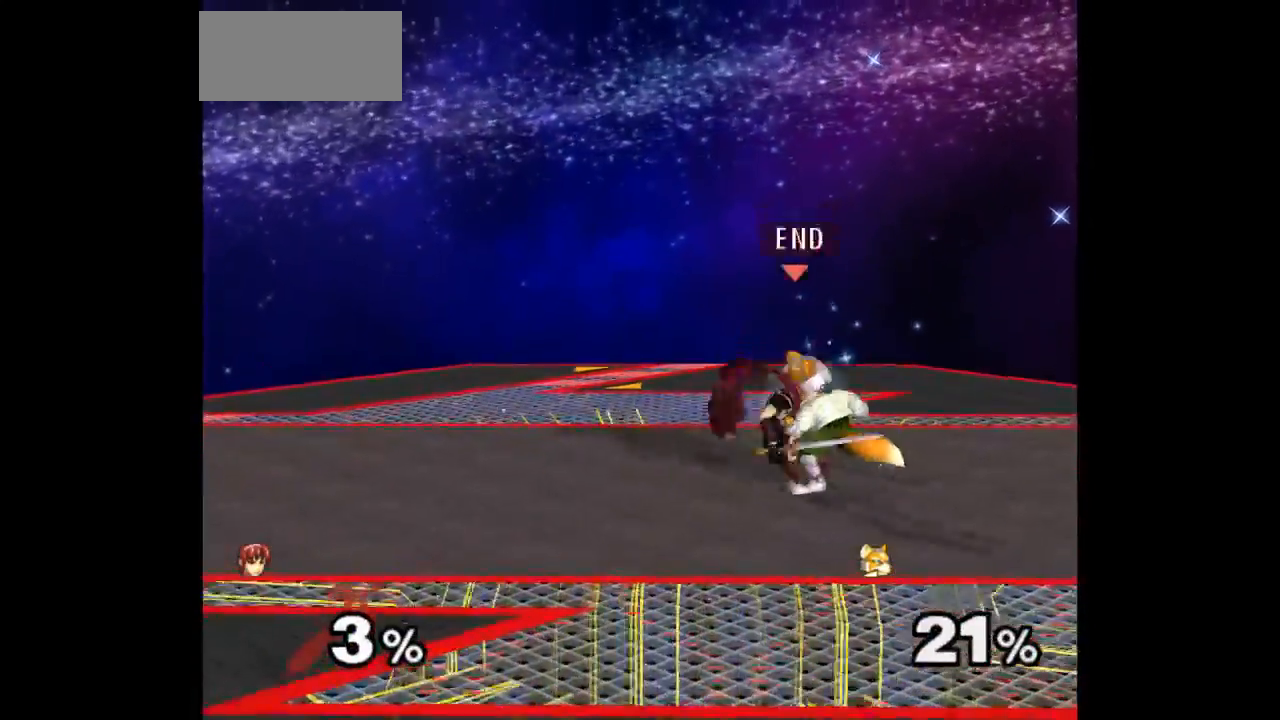
{"dt_ms": 500, "buttons": [], "left_stick": "center", "right_stick": "center", "events": [[133, "left_stick", "center"], [333, "Z", "down"], [433, "Z", "up"]]}
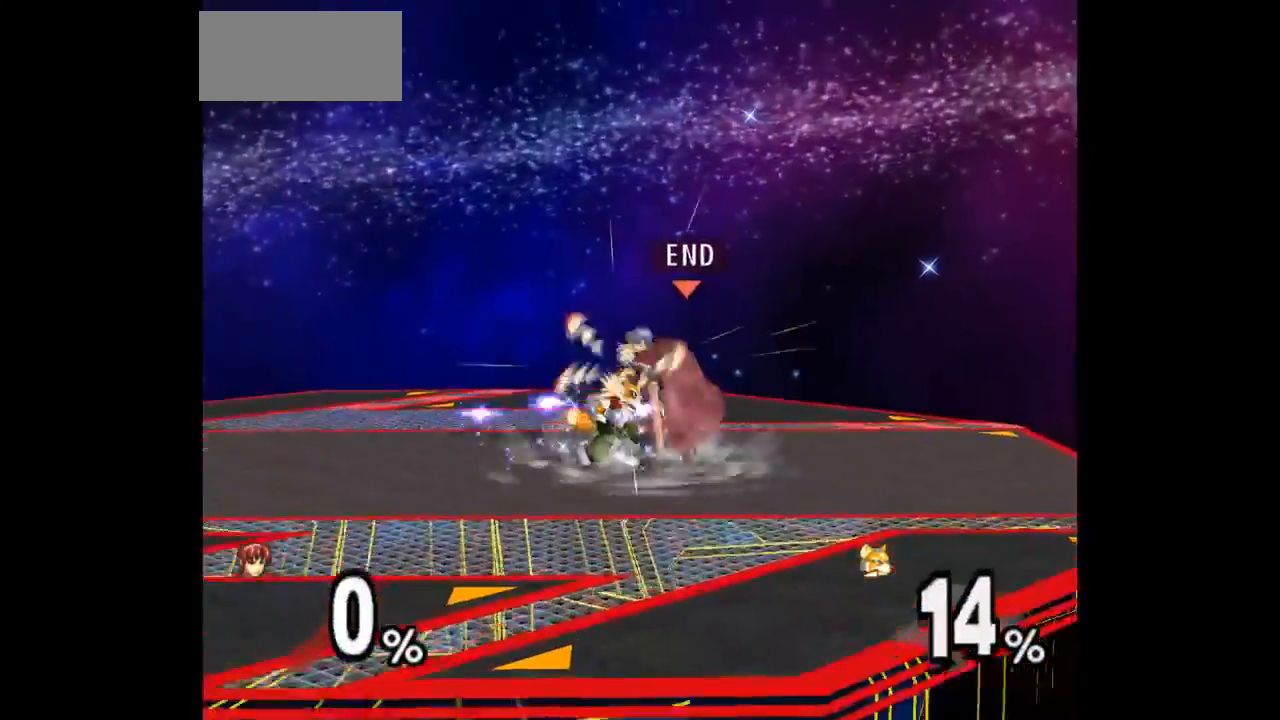
{"dt_ms": 500, "buttons": [], "left_stick": "center", "right_stick": "center", "events": [[67, "left_stick", "up"], [267, "left_stick", "center"]]}
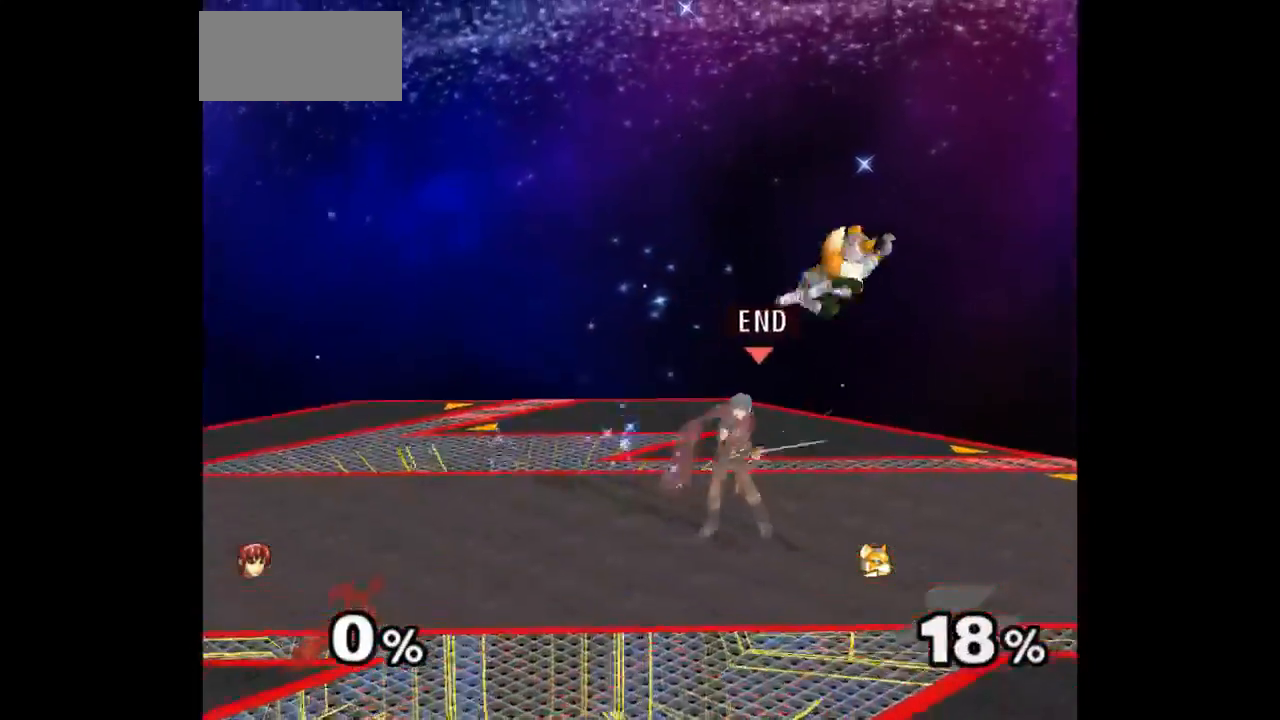
{"dt_ms": 500, "buttons": [], "left_stick": "center", "right_stick": "center", "events": [[133, "left_stick", "right"], [233, "left_stick", "up"], [267, "Z", "down"], [367, "Z", "up"], [417, "left_stick", "center"]]}
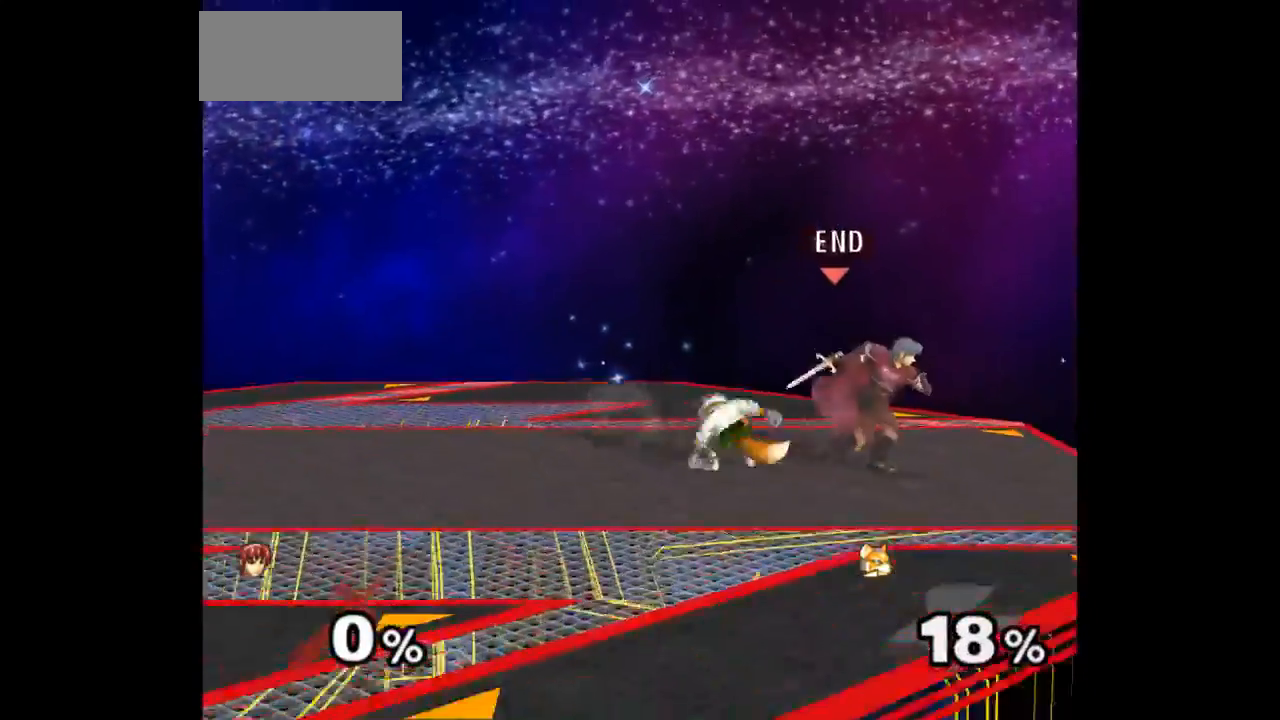
{"dt_ms": 500, "buttons": [], "left_stick": "left", "right_stick": "center", "events": [[333, "left_stick", "right"], [400, "left_stick", "center"], [467, "left_stick", "left"]]}
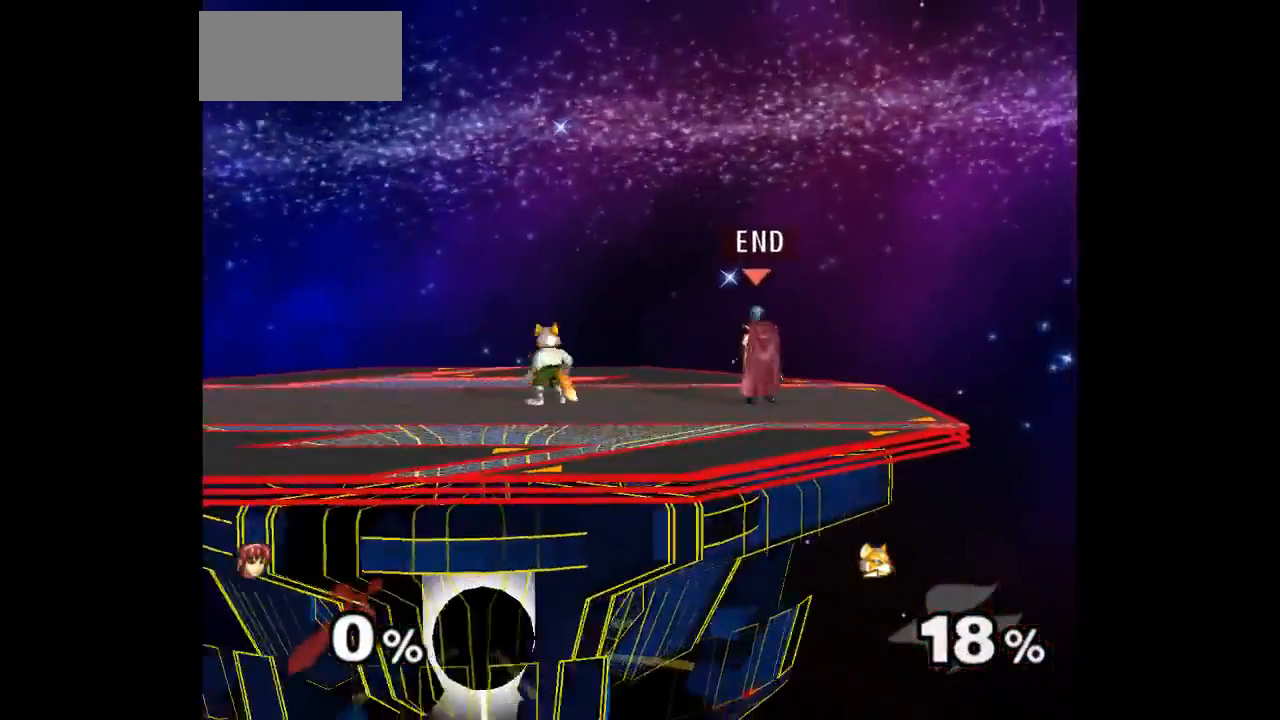
{"dt_ms": 500, "buttons": [], "left_stick": "up", "right_stick": "center", "events": [[183, "left_stick", "up"], [200, "Z", "down"], [317, "Z", "up"], [383, "left_stick", "center"], [450, "left_stick", "up"]]}
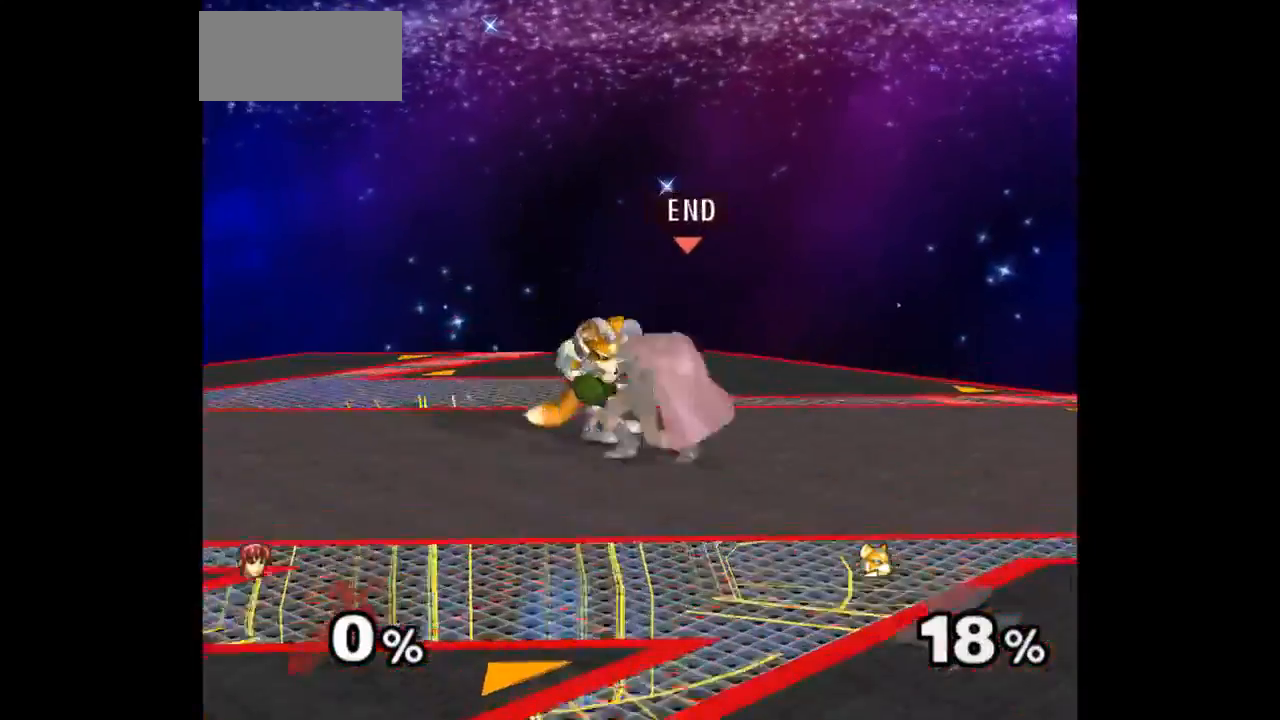
{"dt_ms": 500, "buttons": [], "left_stick": "center", "right_stick": "center", "events": [[100, "left_stick", "center"]]}
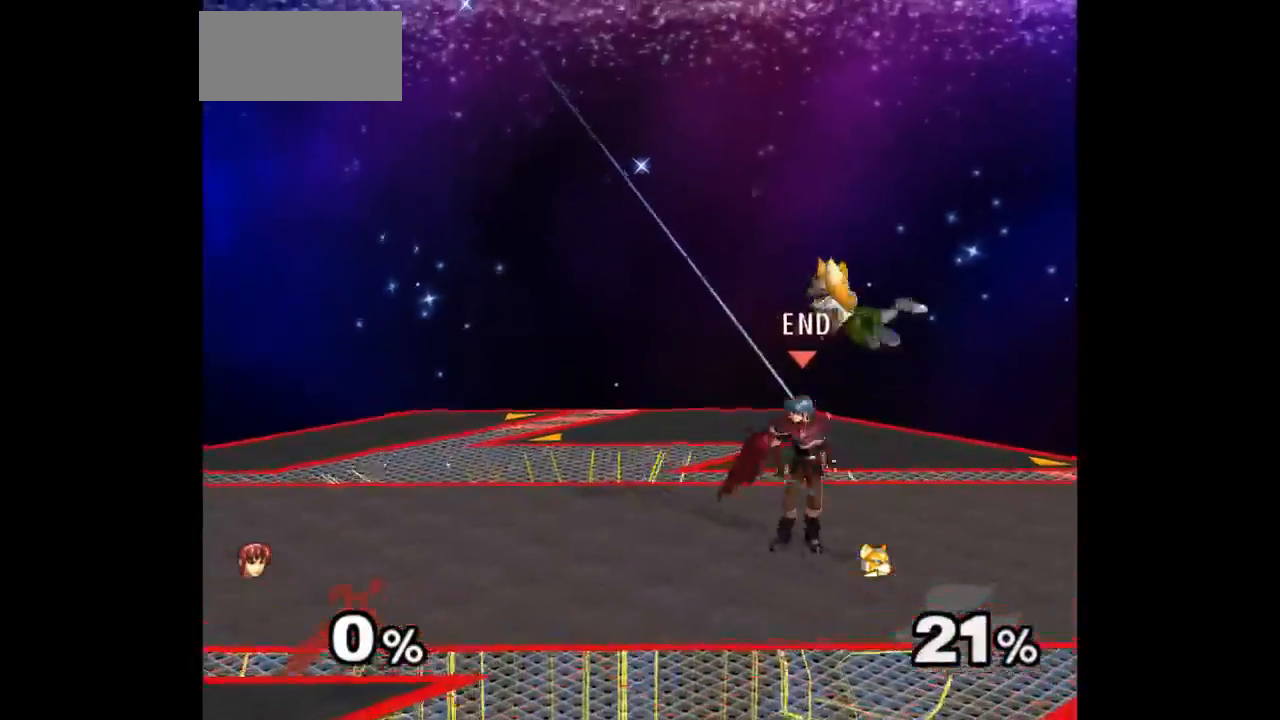
{"dt_ms": 500, "buttons": [], "left_stick": "center", "right_stick": "center", "events": [[17, "left_stick", "right"], [117, "Z", "down"], [117, "left_stick", "up-left"], [217, "left_stick", "up"], [250, "Z", "up"], [333, "left_stick", "center"]]}
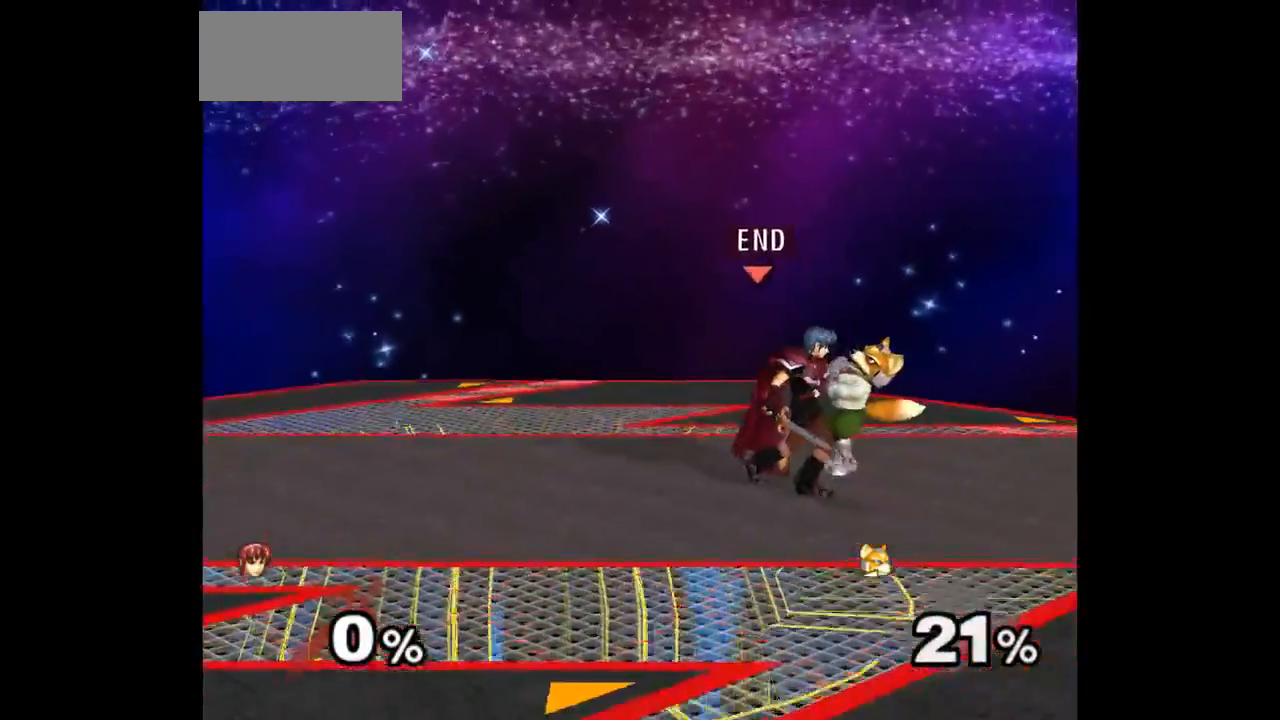
{"dt_ms": 500, "buttons": [], "left_stick": "center", "right_stick": "center", "events": [[183, "left_stick", "up"], [433, "left_stick", "center"]]}
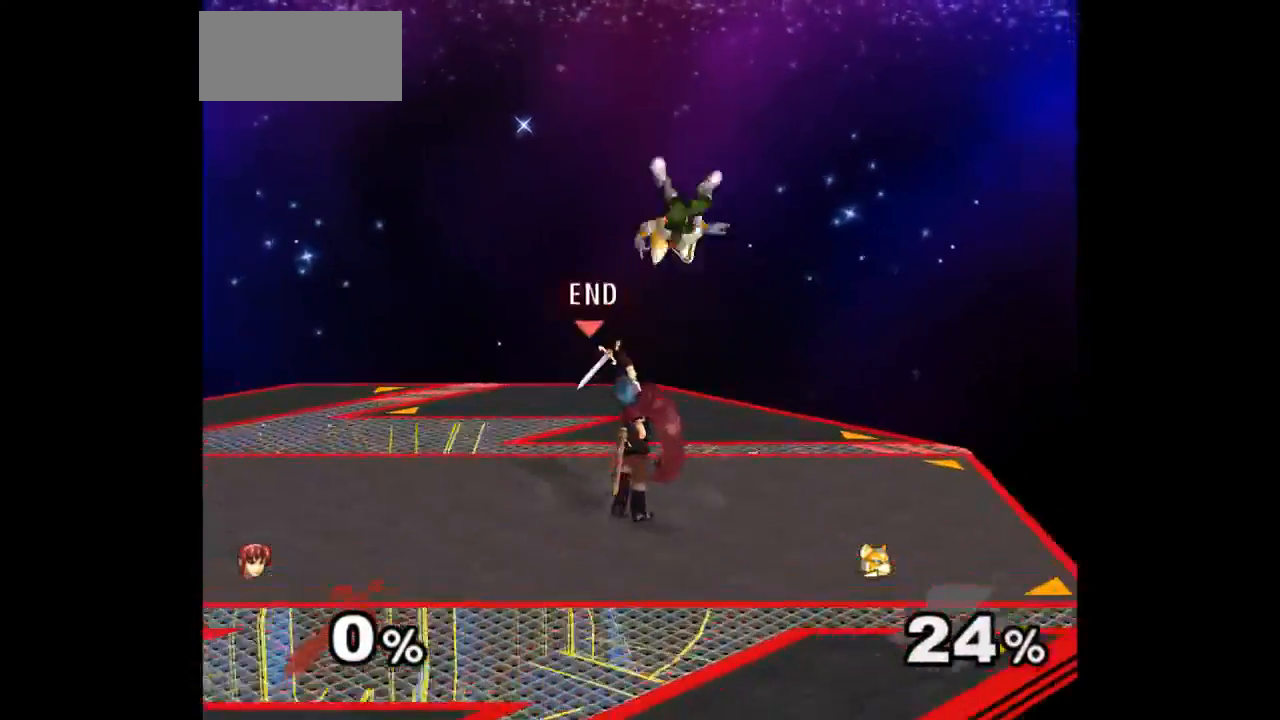
{"dt_ms": 500, "buttons": [], "left_stick": "center", "right_stick": "center", "events": [[233, "left_stick", "right"], [300, "left_stick", "up"], [317, "Z", "down"], [417, "Z", "up"], [450, "left_stick", "center"]]}
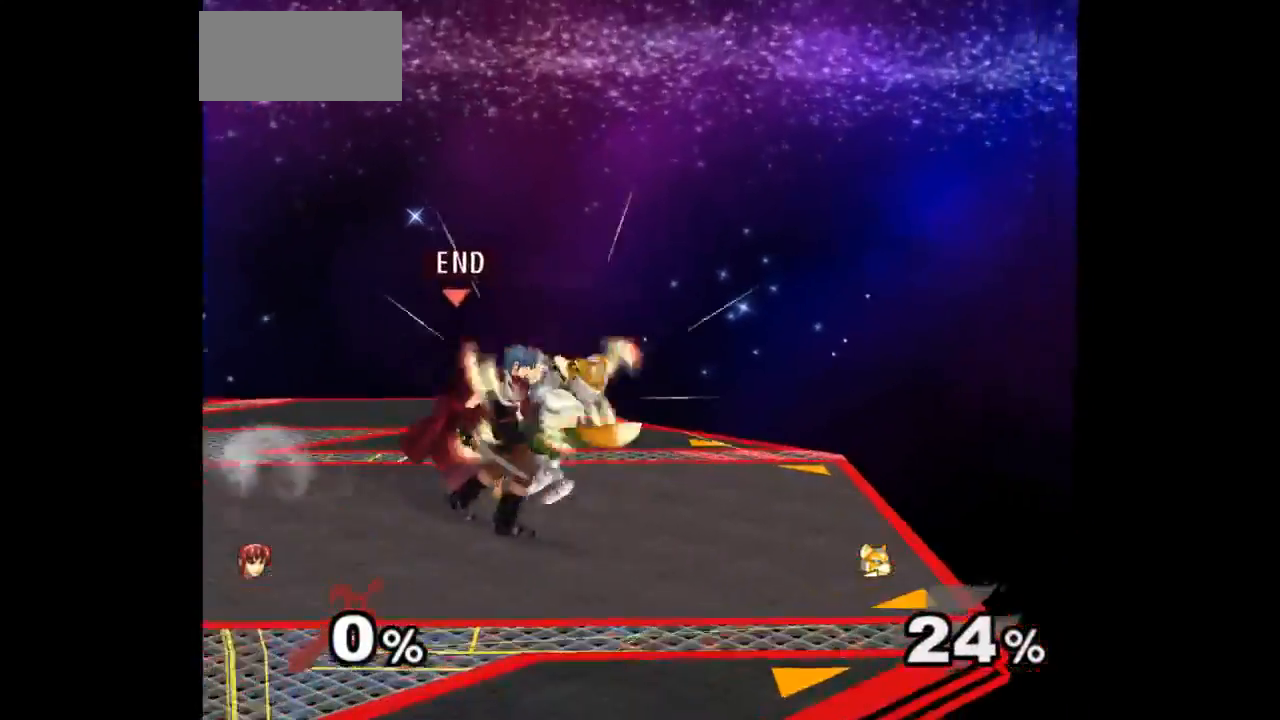
{"dt_ms": 500, "buttons": [], "left_stick": "center", "right_stick": "center", "events": [[17, "left_stick", "up"], [200, "left_stick", "center"]]}
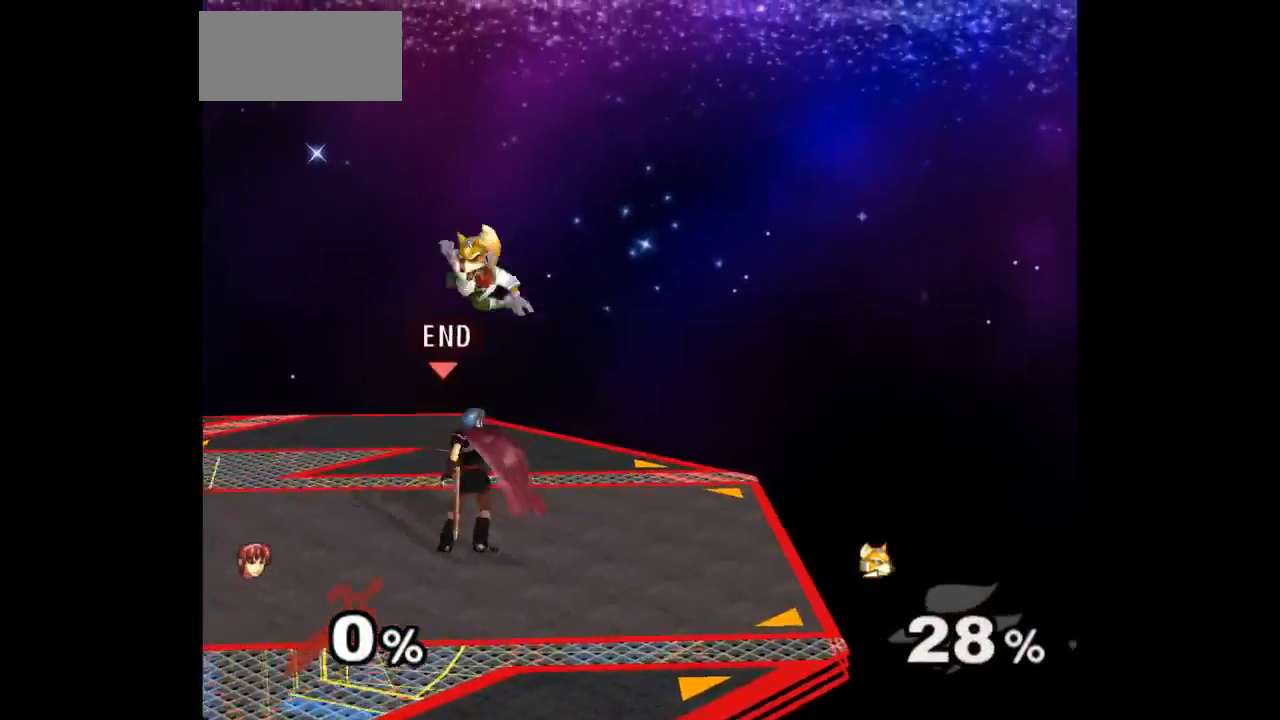
{"dt_ms": 500, "buttons": [], "left_stick": "up", "right_stick": "center", "events": [[83, "left_stick", "right"], [183, "left_stick", "up-left"], [200, "Z", "down"], [300, "Z", "up"], [350, "left_stick", "center"], [483, "left_stick", "up"]]}
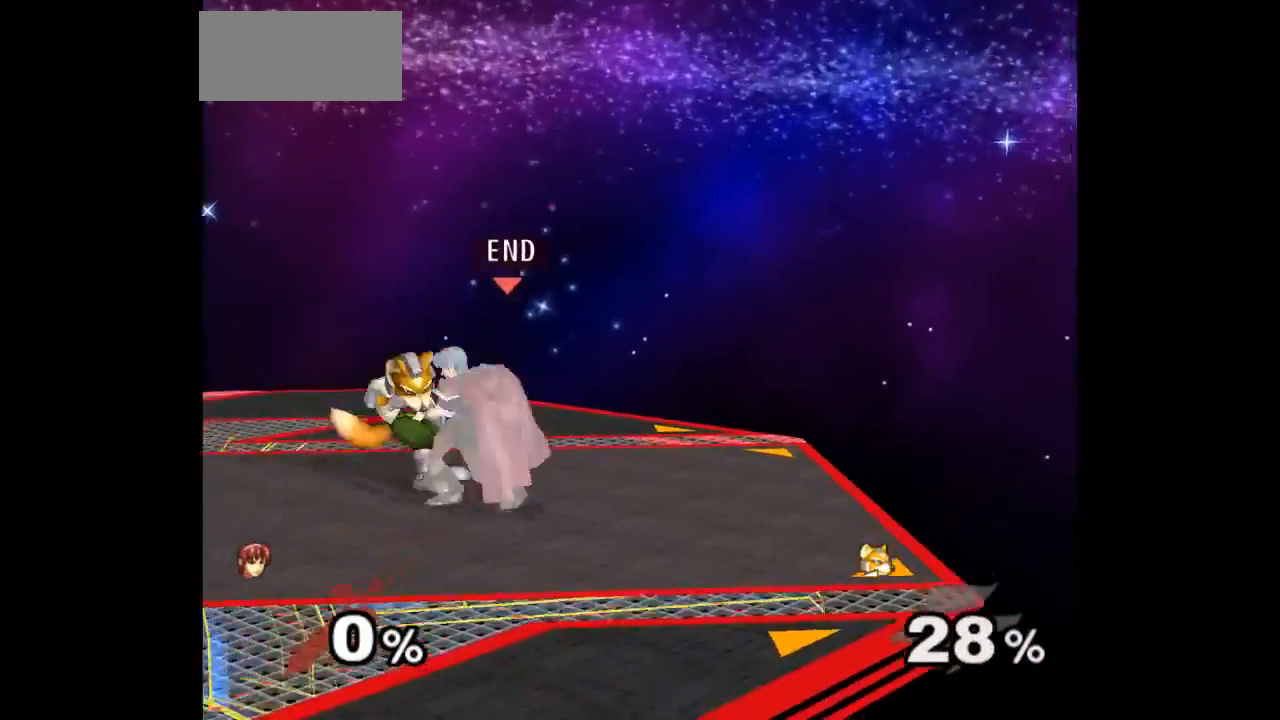
{"dt_ms": 500, "buttons": [], "left_stick": "up-right", "right_stick": "center", "events": [[500, "left_stick", "up-right"]]}
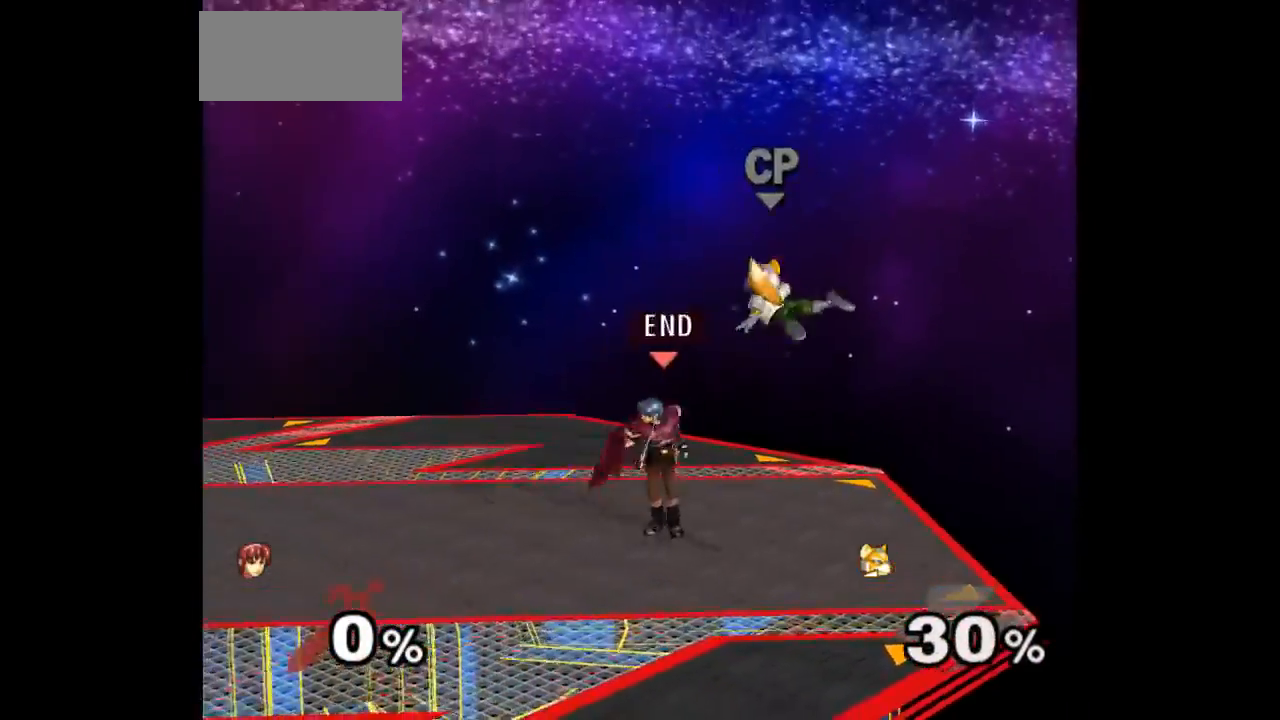
{"dt_ms": 500, "buttons": [], "left_stick": "center", "right_stick": "center", "events": [[100, "A", "down"], [100, "left_stick", "up"], [167, "A", "up"], [233, "A", "down"], [350, "A", "up"], [367, "left_stick", "center"]]}
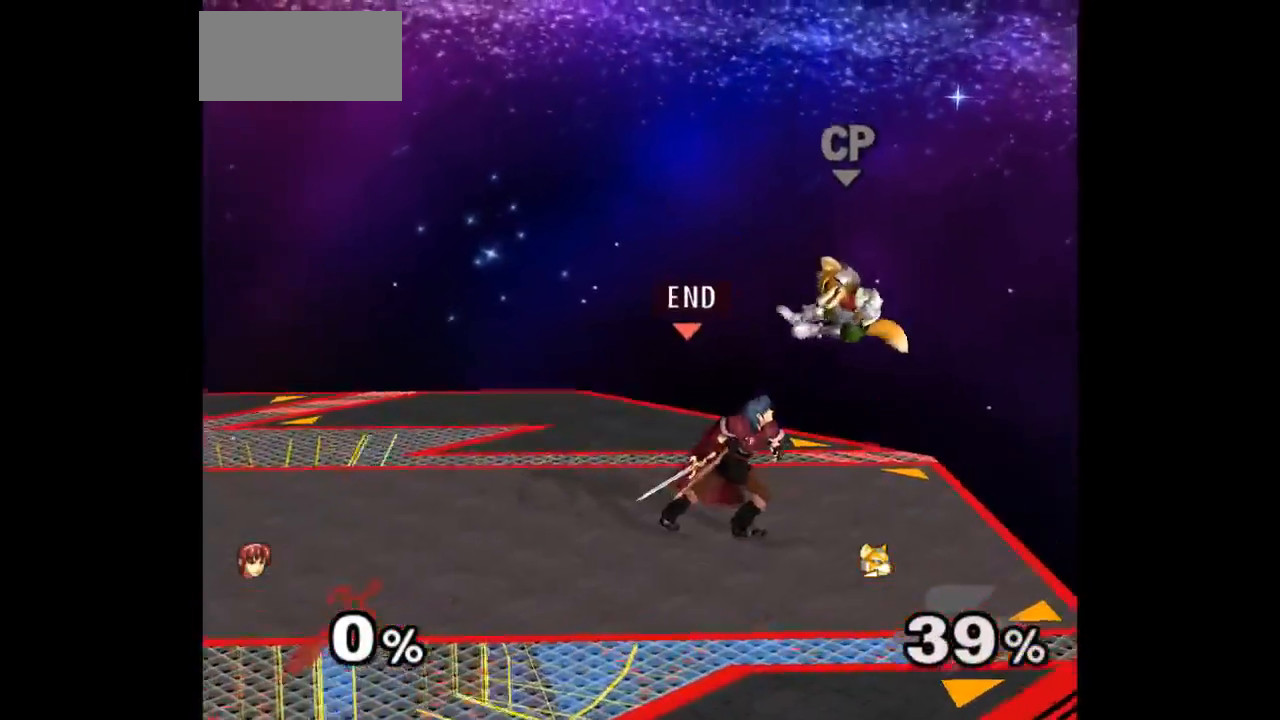
{"dt_ms": 500, "buttons": [], "left_stick": "center", "right_stick": "center", "events": [[200, "Z", "down"], [267, "Z", "up"], [350, "left_stick", "up"], [500, "left_stick", "center"]]}
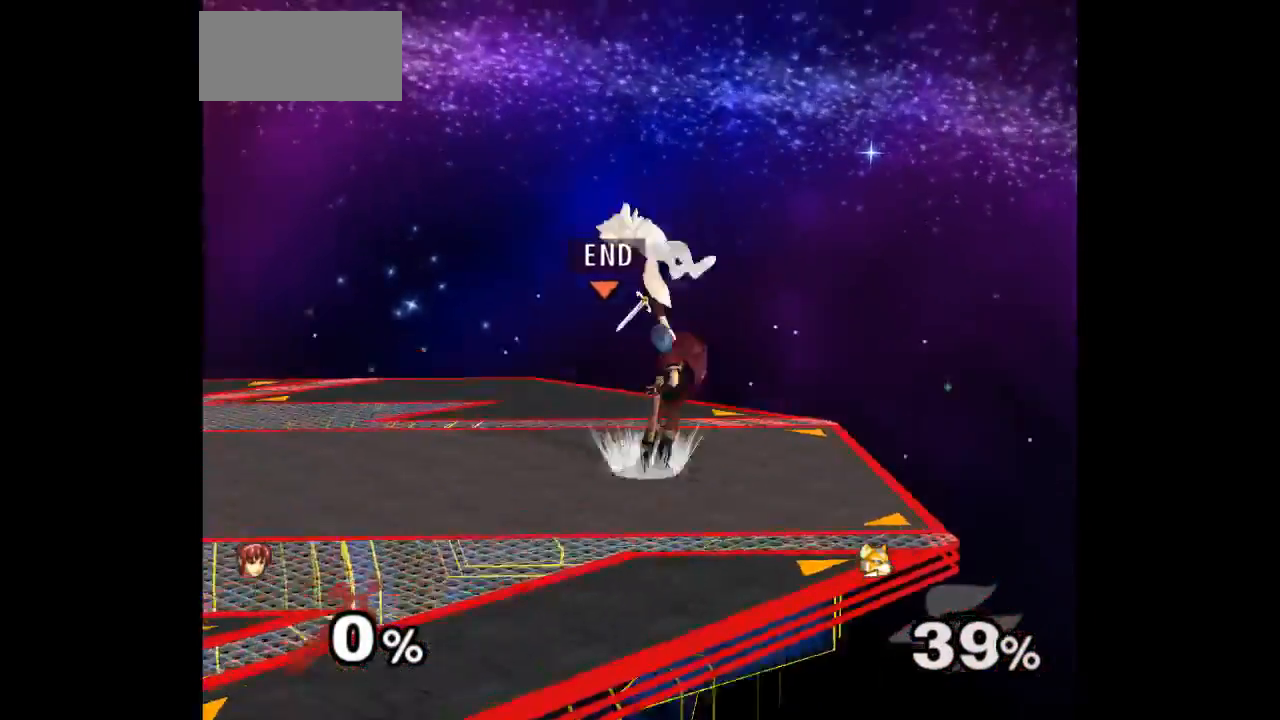
{"dt_ms": 500, "buttons": ["A"], "left_stick": "up", "right_stick": "center", "events": [[117, "left_stick", "up-left"], [367, "left_stick", "up"], [467, "A", "down"]]}
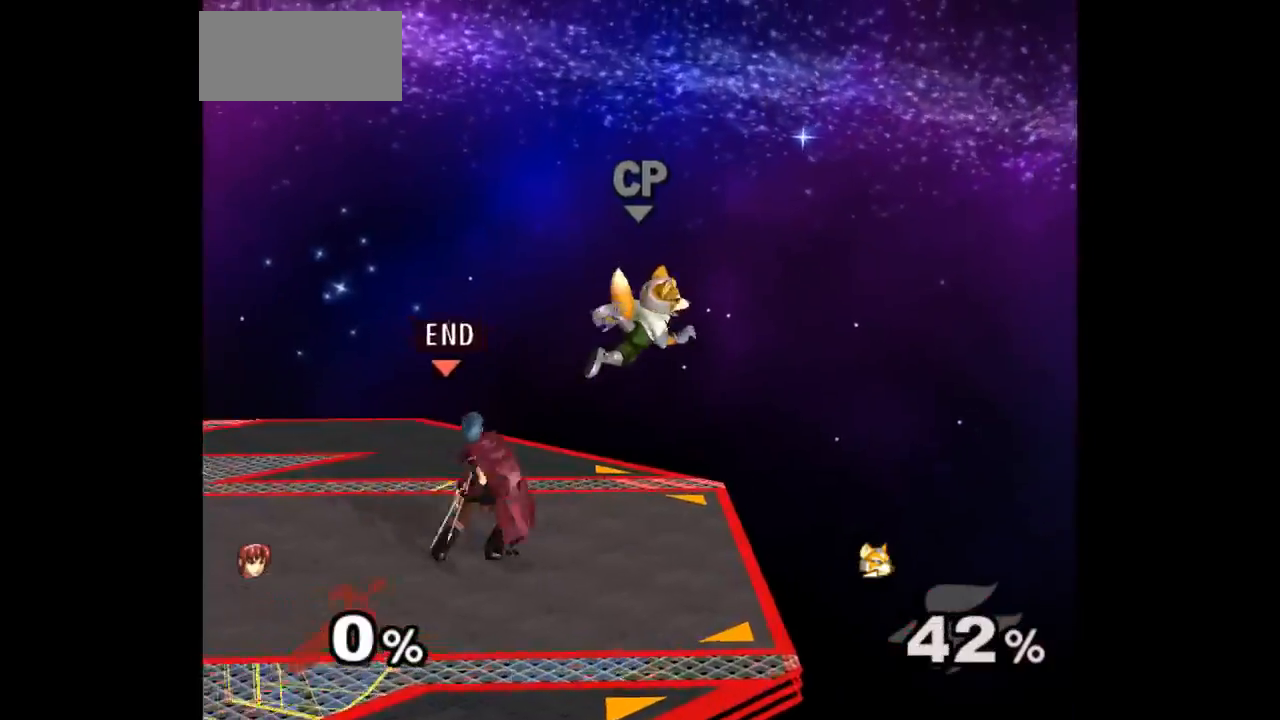
{"dt_ms": 500, "buttons": [], "left_stick": "up", "right_stick": "center"}
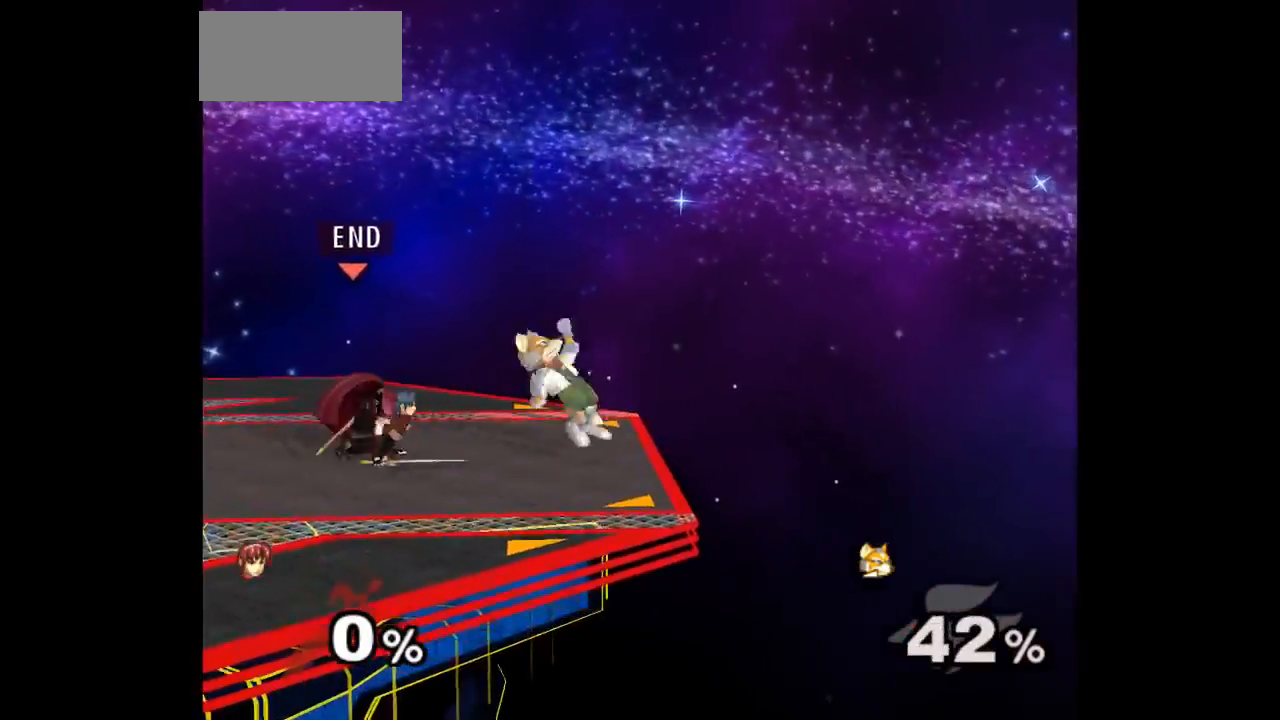
{"dt_ms": 1000, "buttons": ["A"], "left_stick": "center", "right_stick": "center"}
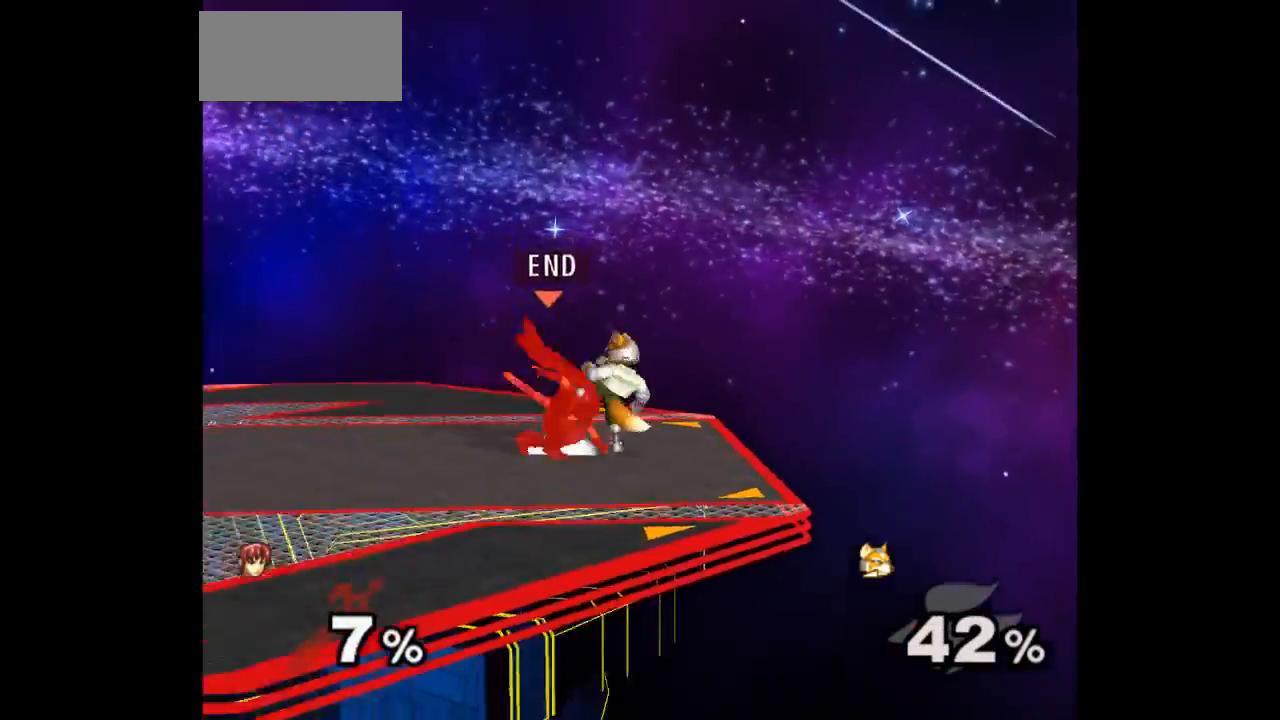
{"dt_ms": 500, "buttons": [], "left_stick": "up", "right_stick": "center", "events": [[33, "A", "up"], [267, "Z", "down"], [383, "Z", "up"], [467, "left_stick", "up"]]}
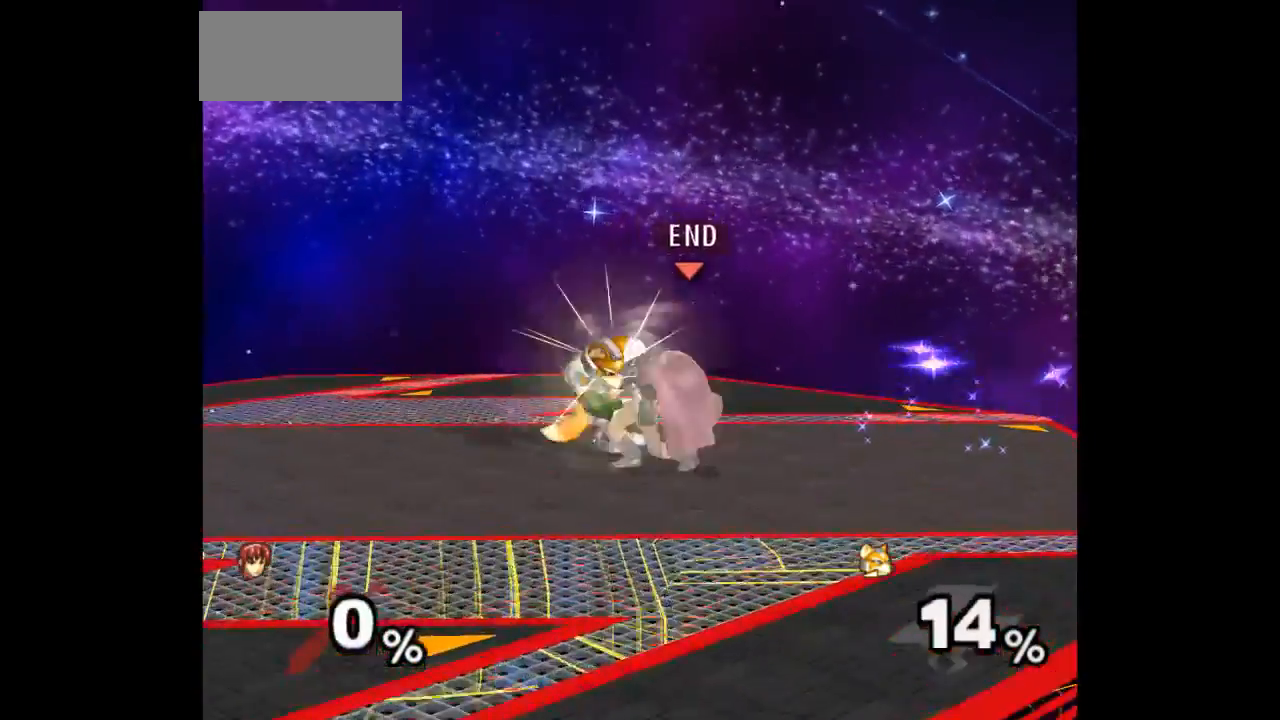
{"dt_ms": 500, "buttons": [], "left_stick": "center", "right_stick": "center", "events": [[133, "Z", "down"], [167, "left_stick", "center"], [183, "Z", "up"]]}
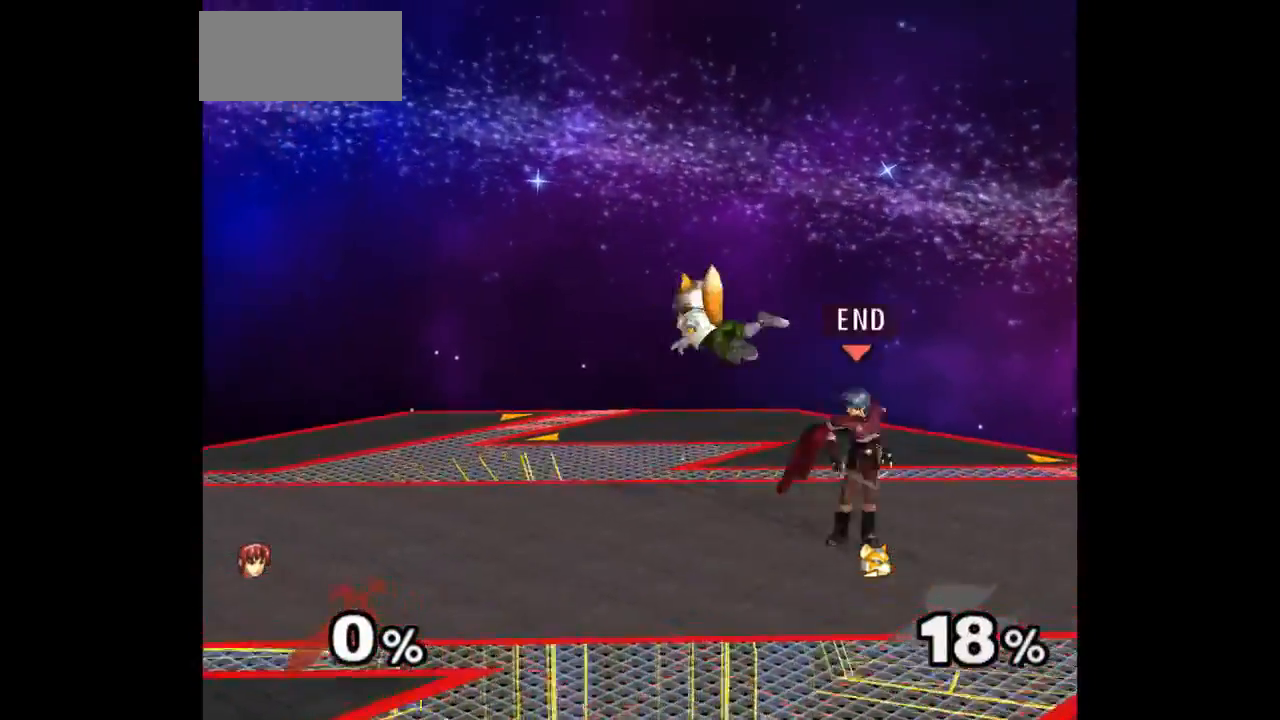
{"dt_ms": 500, "buttons": [], "left_stick": "center", "right_stick": "center", "events": [[33, "Z", "down"], [133, "Z", "up"], [200, "left_stick", "up"], [367, "left_stick", "center"]]}
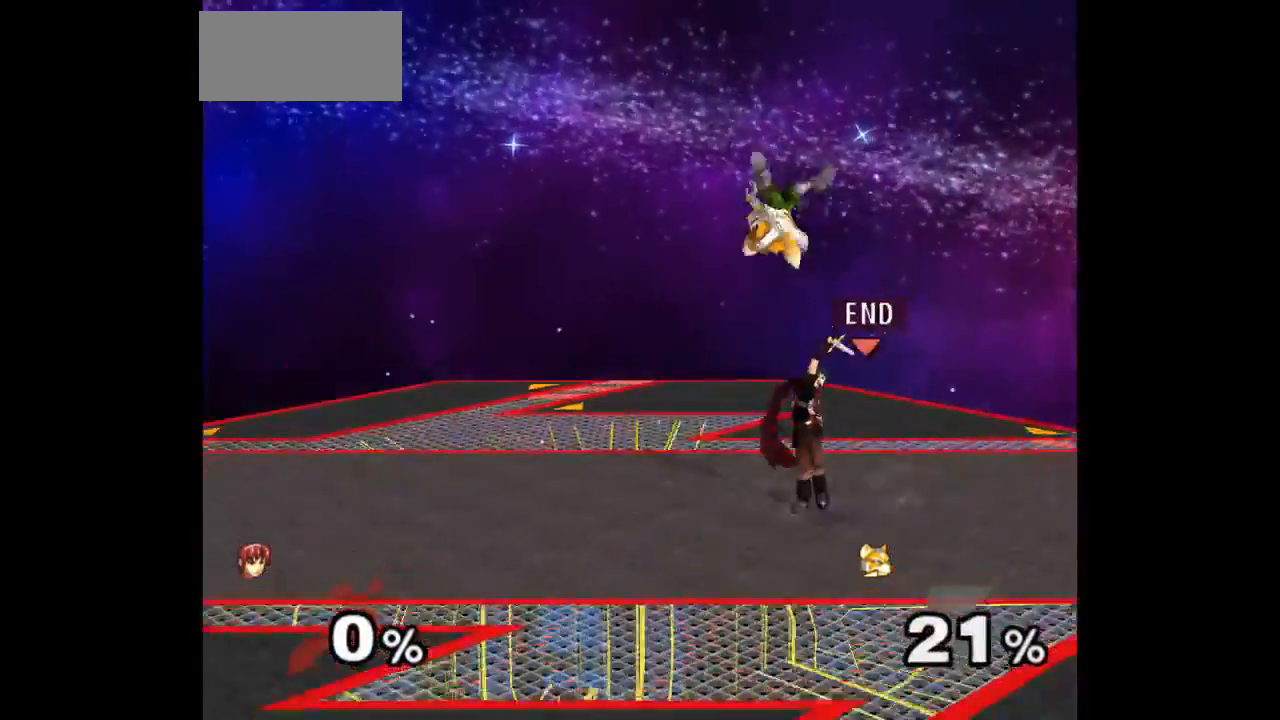
{"dt_ms": 500, "buttons": [], "left_stick": "center", "right_stick": "center", "events": [[317, "left_stick", "up"], [333, "Z", "down"], [433, "Z", "up"], [483, "left_stick", "center"]]}
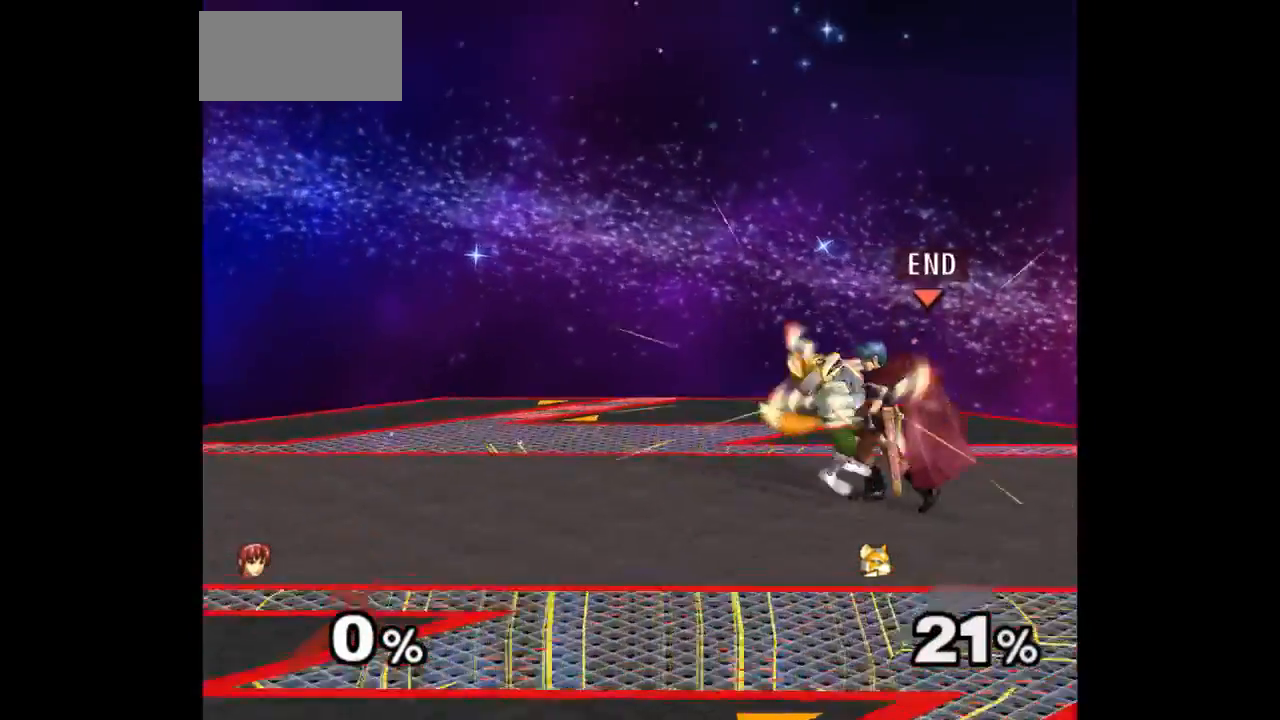
{"dt_ms": 500, "buttons": [], "left_stick": "center", "right_stick": "center", "events": [[50, "left_stick", "up"], [233, "left_stick", "center"]]}
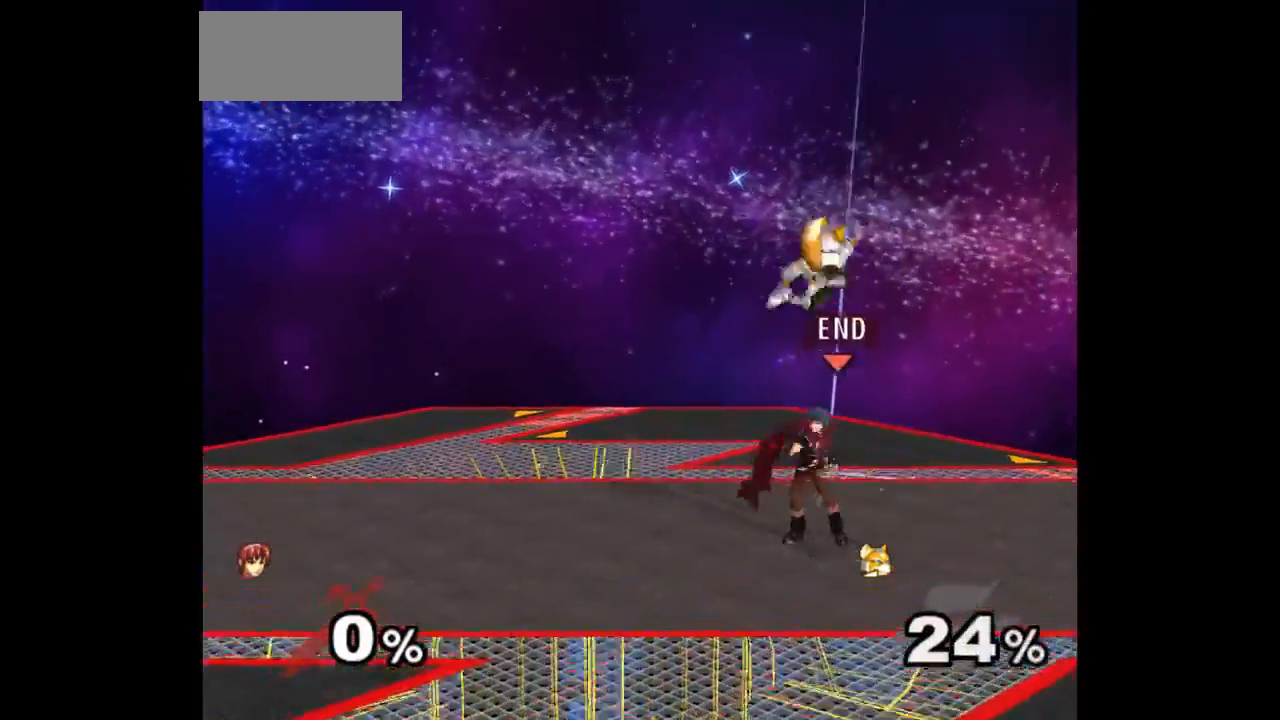
{"dt_ms": 500, "buttons": [], "left_stick": "center", "right_stick": "center", "events": [[83, "left_stick", "down-left"], [167, "left_stick", "up-right"], [200, "Z", "down"], [283, "Z", "up"], [350, "left_stick", "center"]]}
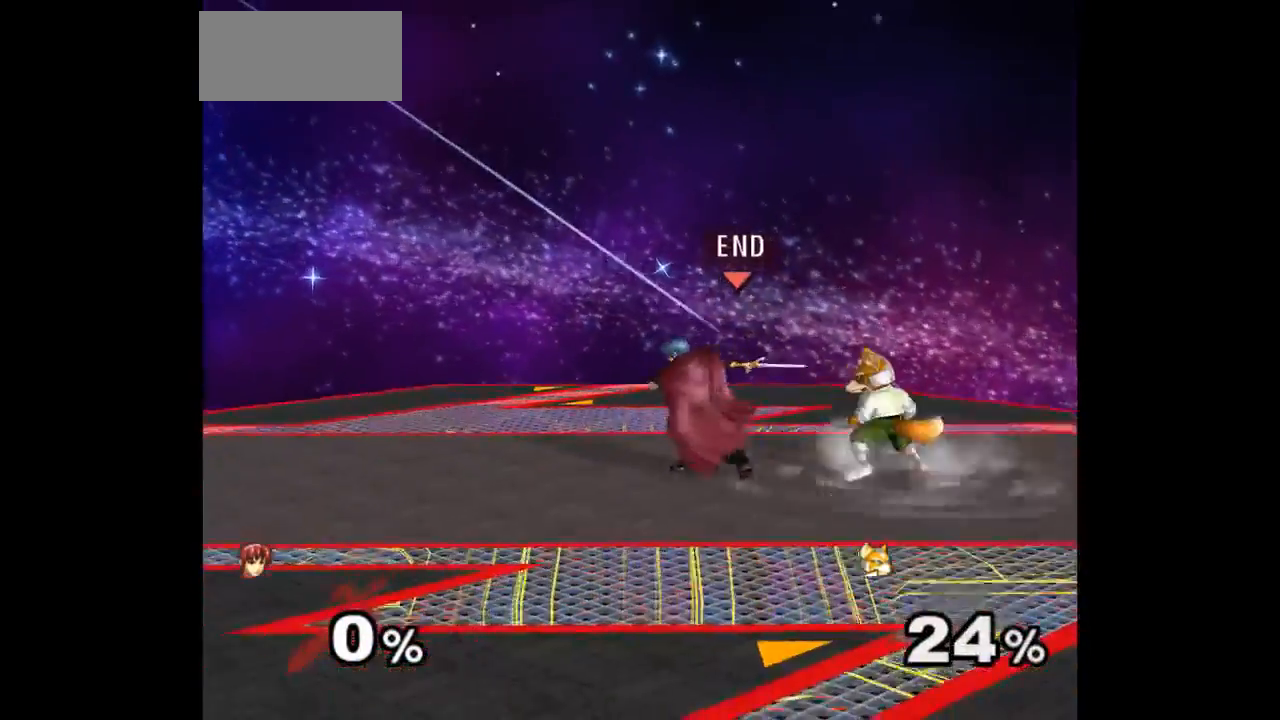
{"dt_ms": 500, "buttons": [], "left_stick": "center", "right_stick": "center", "events": [[133, "left_stick", "up"], [183, "left_stick", "down-right"], [267, "left_stick", "down-left"], [383, "left_stick", "center"]]}
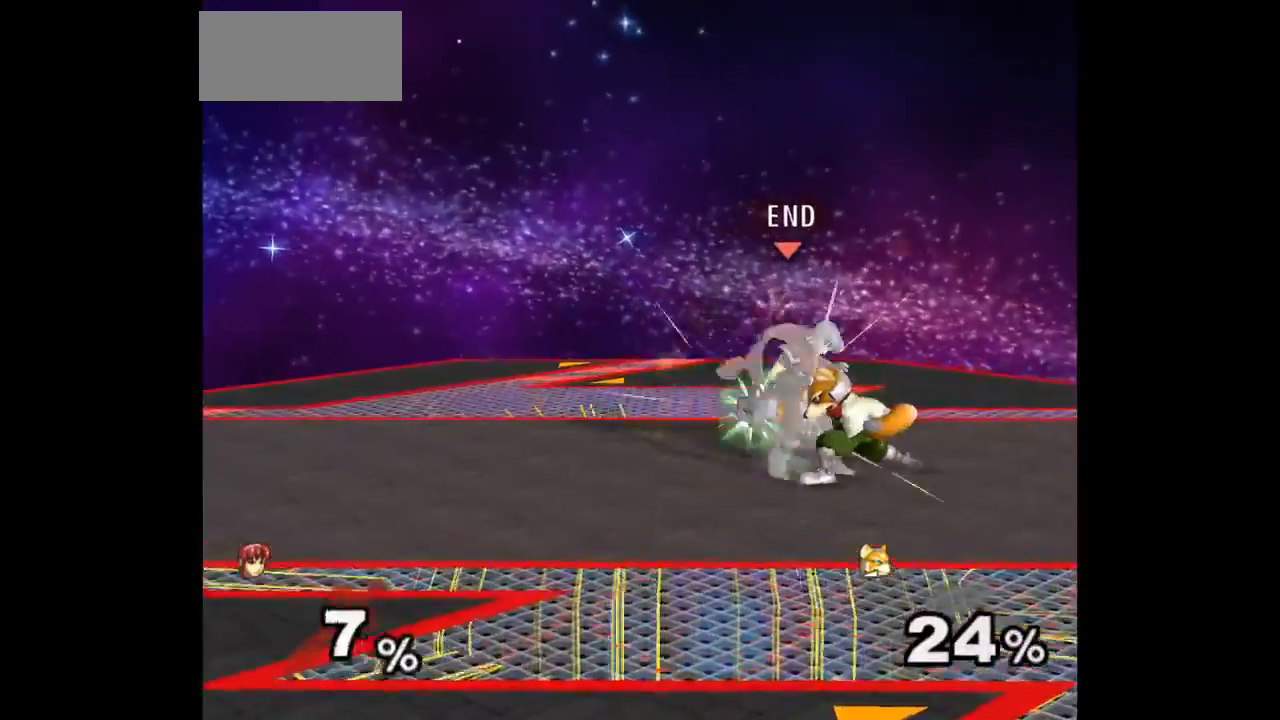
{"dt_ms": 500, "buttons": [], "left_stick": "center", "right_stick": "center", "events": [[17, "left_stick", "up"], [83, "left_stick", "center"]]}
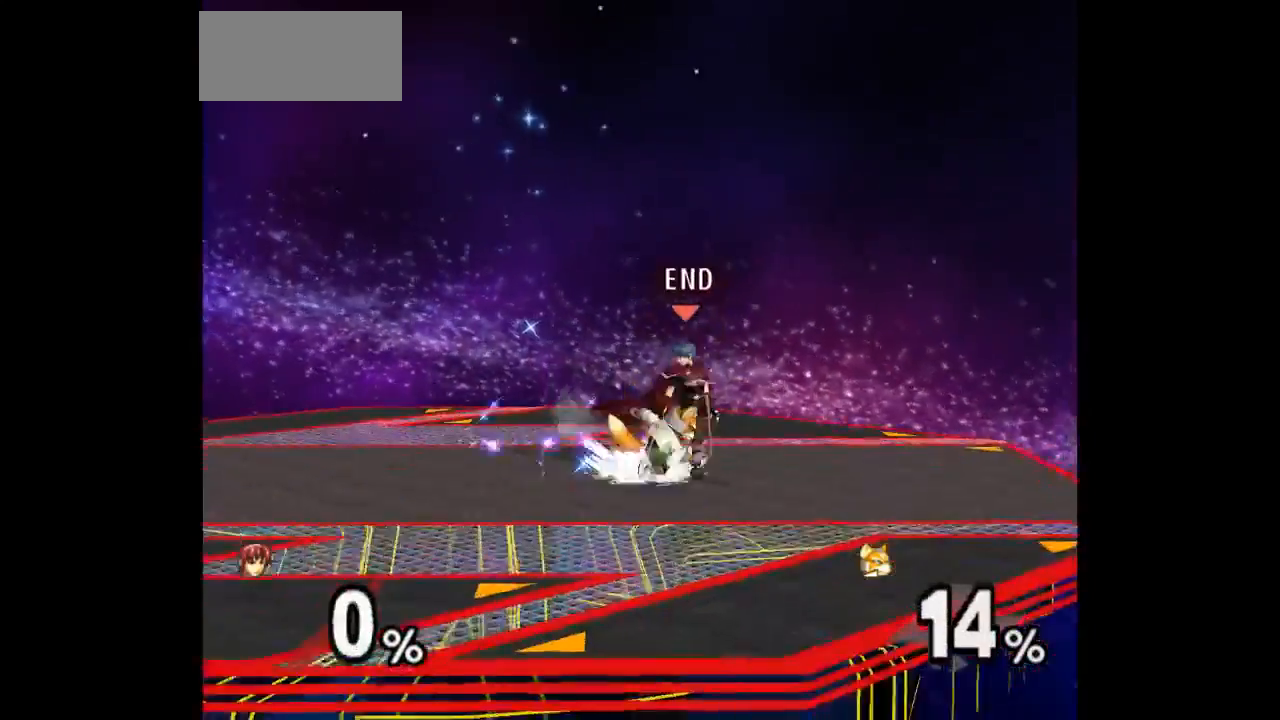
{"dt_ms": 500, "buttons": [], "left_stick": "center", "right_stick": "center", "events": [[17, "Z", "down"], [100, "Z", "up"], [200, "left_stick", "up"], [400, "left_stick", "center"]]}
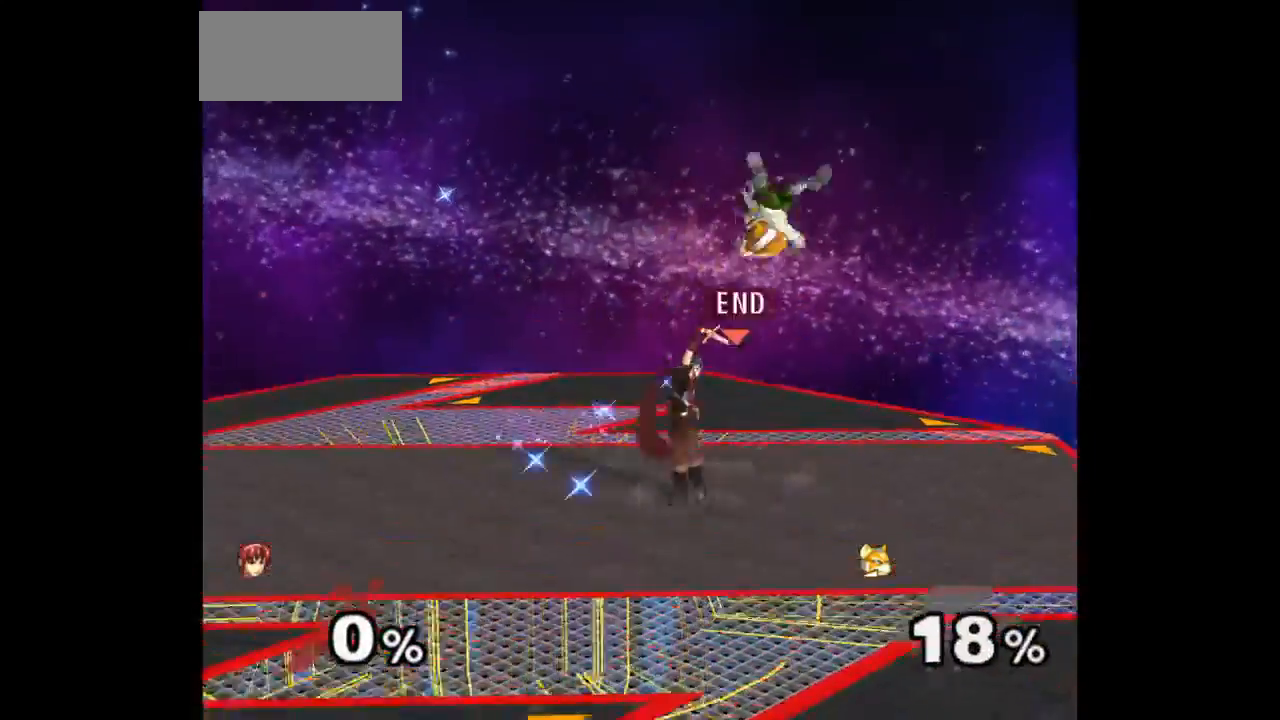
{"dt_ms": 500, "buttons": [], "left_stick": "center", "right_stick": "center", "events": [[233, "left_stick", "left"], [283, "left_stick", "down-right"], [333, "left_stick", "up-right"], [367, "Z", "down"], [467, "Z", "up"], [500, "left_stick", "center"]]}